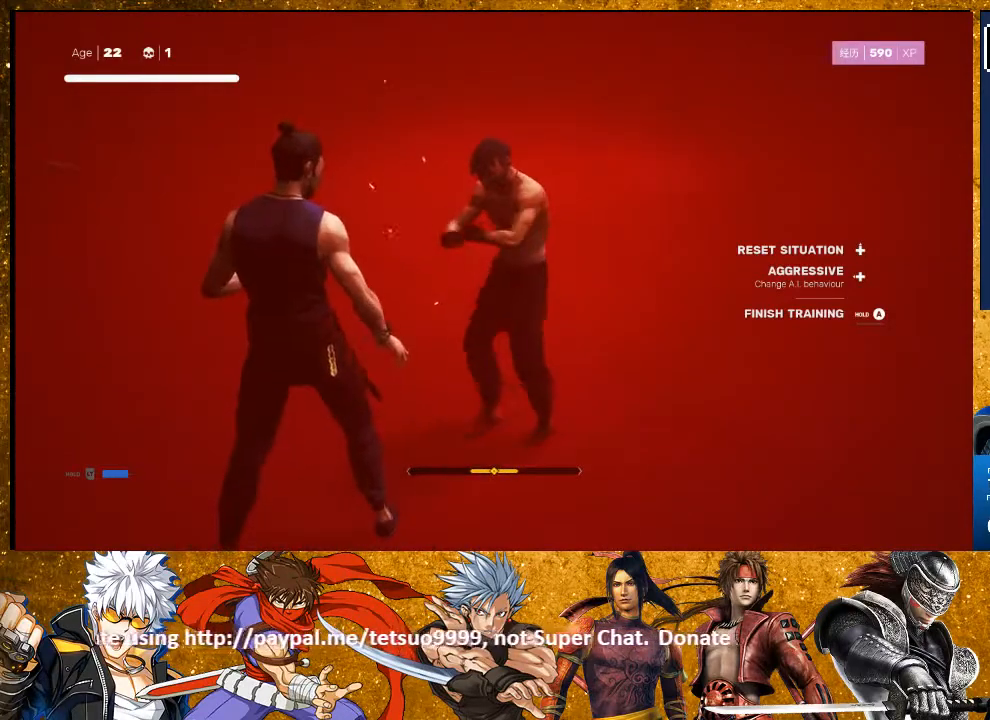
Gameplay with a controller (PlayStation layout); each line is a JSON object with the inputs held at the frame after it. "events" lists button and stick changes between this image and that frame as [ms after this image, input, new state], when the widget could be followed in between. Not read: R3.
{"buttons": [], "left_stick": "center", "right_stick": "center", "events": [[33, "TRIANGLE", "up"]]}
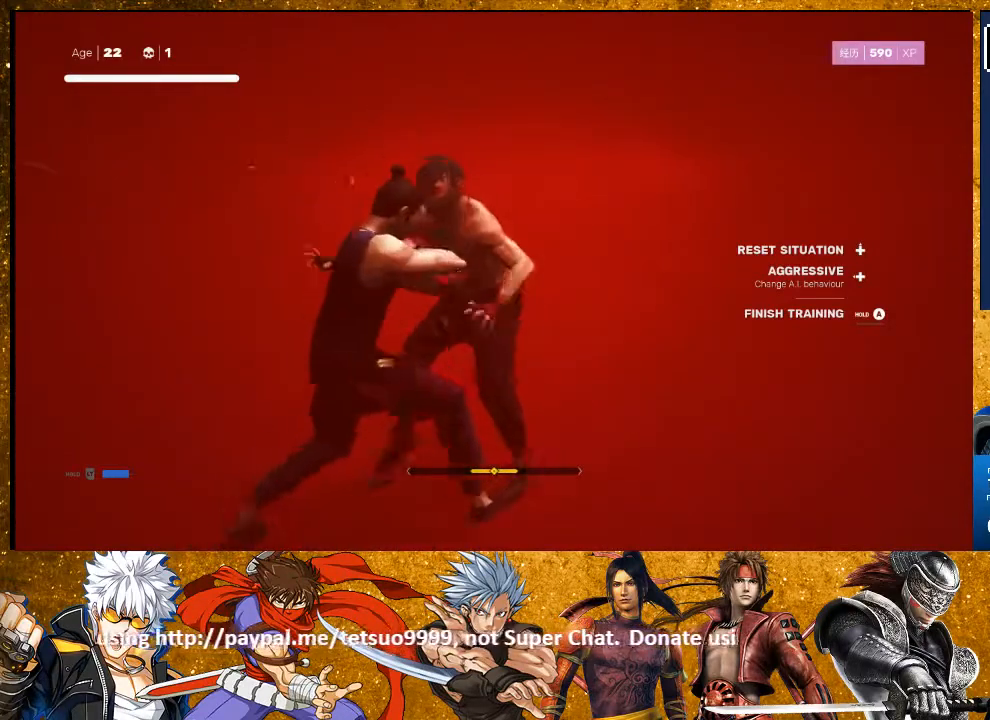
{"buttons": [], "left_stick": "center", "right_stick": "center", "events": [[267, "TRIANGLE", "down"], [433, "TRIANGLE", "up"]]}
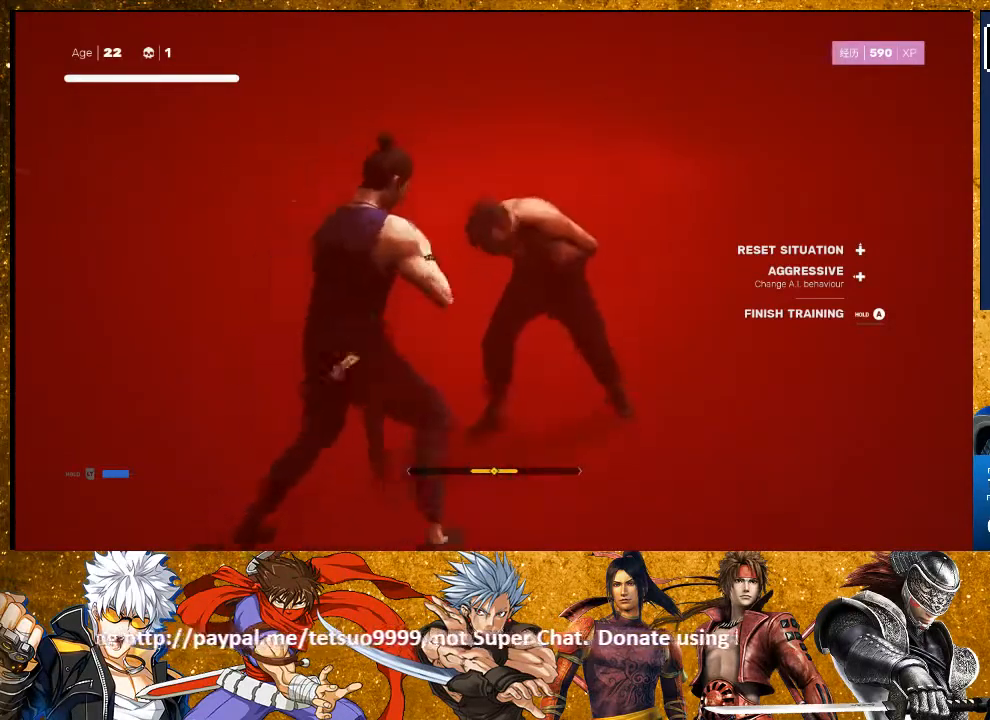
{"buttons": [], "left_stick": "center", "right_stick": "center", "events": []}
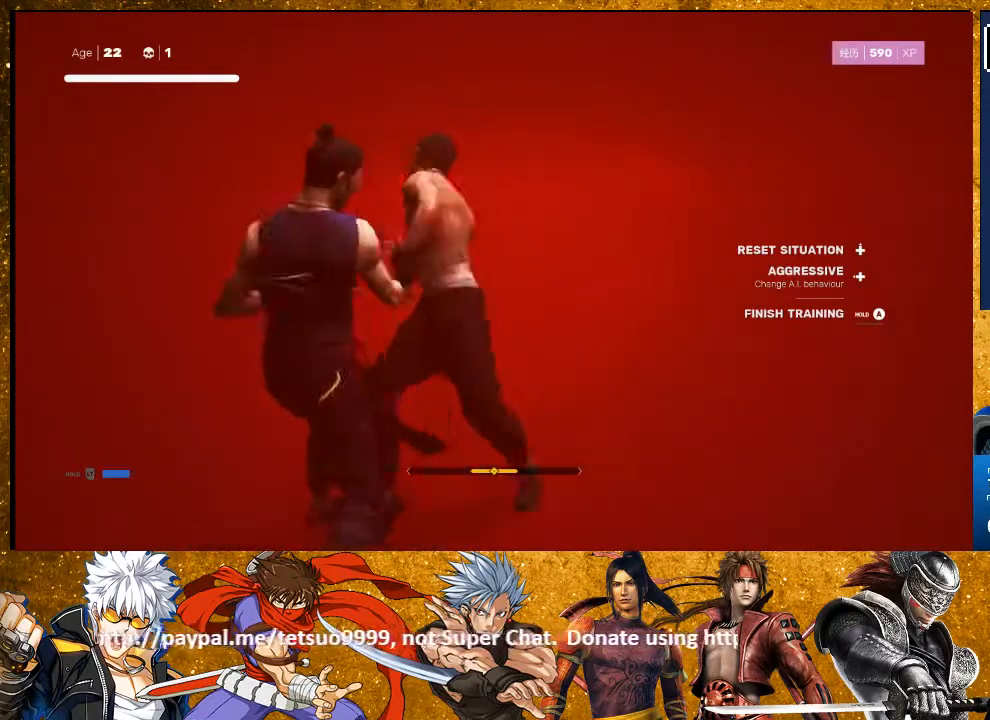
{"buttons": [], "left_stick": "up-right", "right_stick": "center", "events": [[333, "left_stick", "up-right"]]}
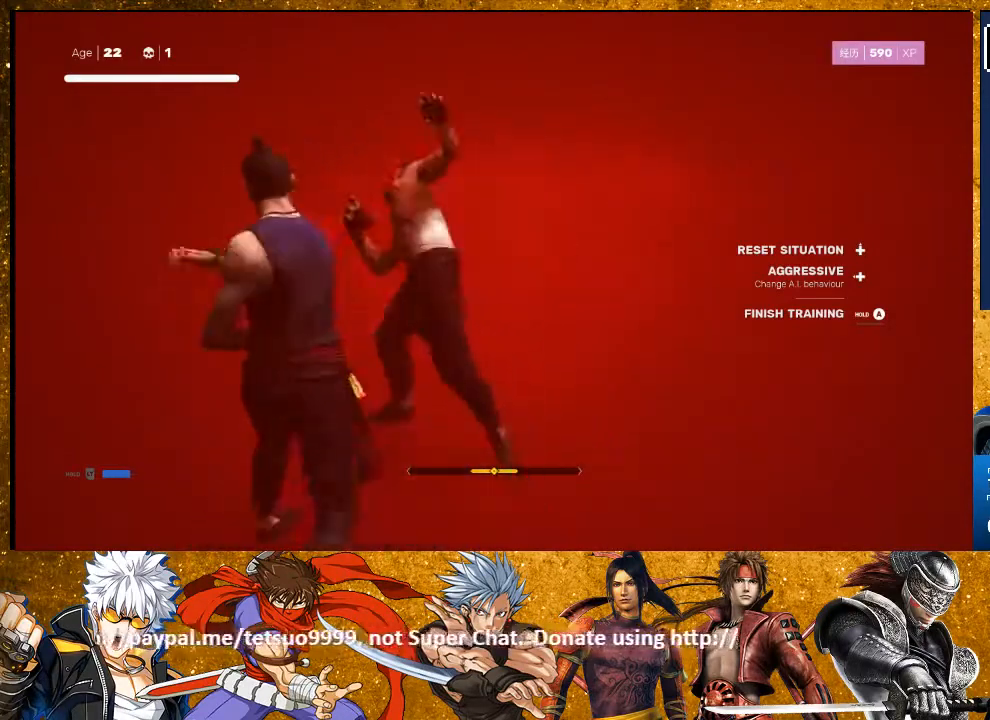
{"buttons": [], "left_stick": "down-left", "right_stick": "center", "events": [[17, "R2", "down"], [150, "R2", "up"], [183, "left_stick", "center"], [250, "TRIANGLE", "down"], [367, "TRIANGLE", "up"], [483, "left_stick", "down-left"]]}
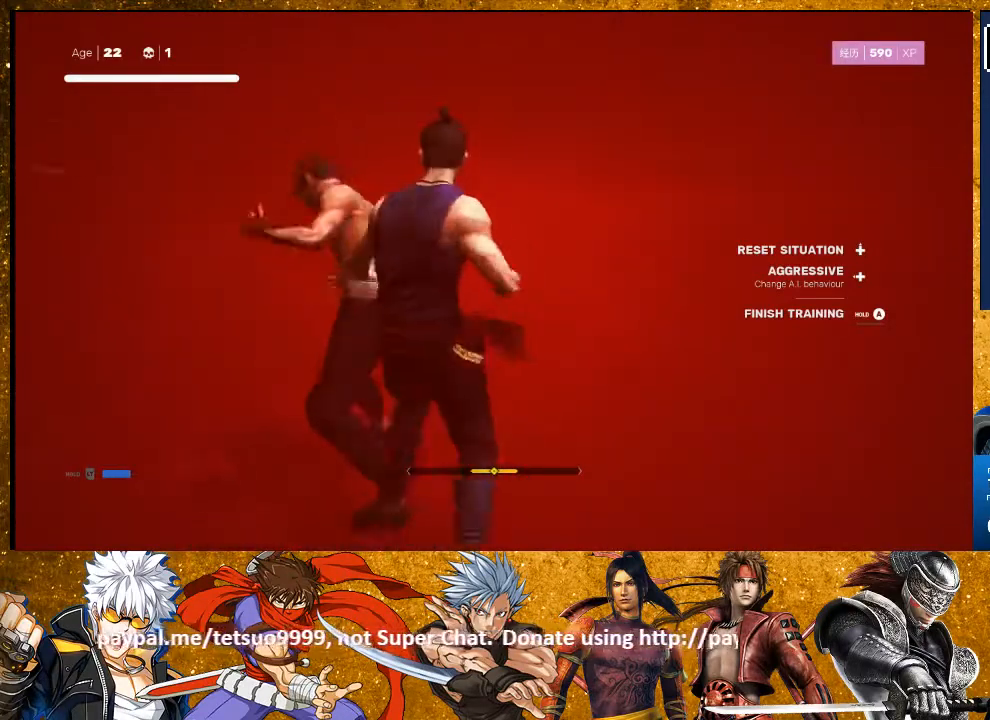
{"buttons": [], "left_stick": "center", "right_stick": "center", "events": [[117, "left_stick", "up"], [217, "TRIANGLE", "down"], [250, "left_stick", "center"], [333, "TRIANGLE", "up"]]}
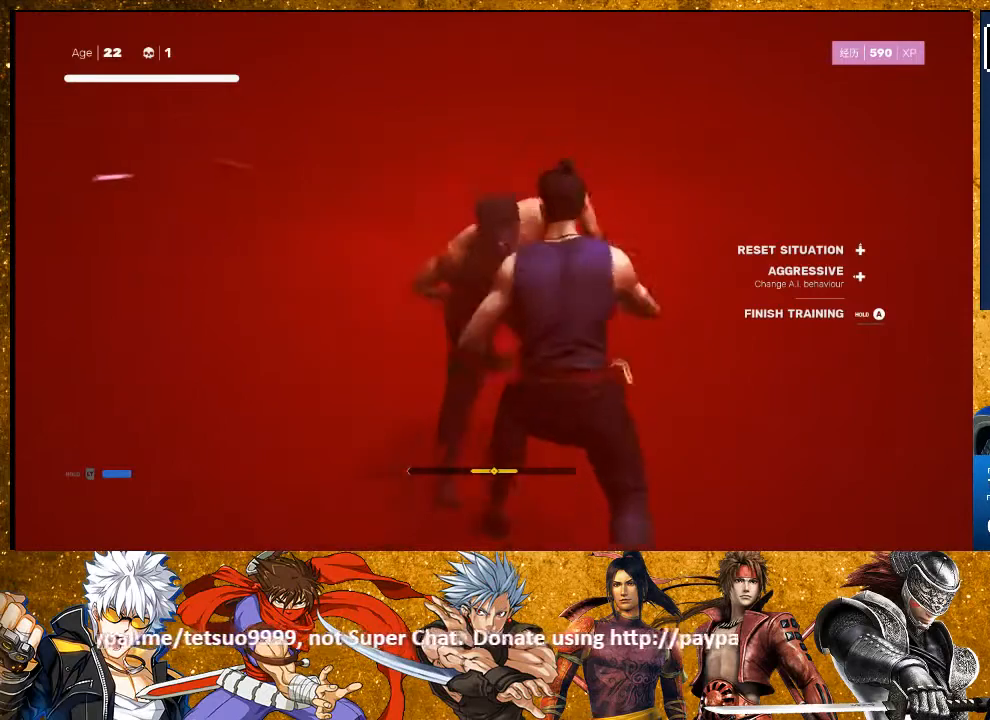
{"buttons": [], "left_stick": "center", "right_stick": "center", "events": [[150, "left_stick", "up-left"], [333, "R2", "down"], [450, "R2", "up"], [483, "left_stick", "center"]]}
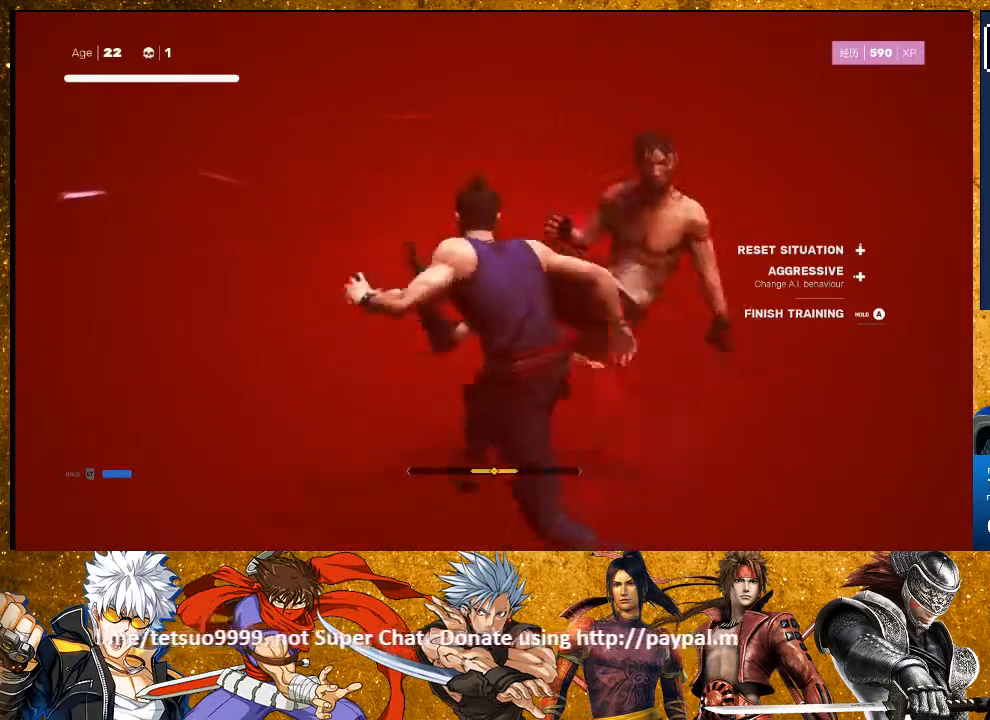
{"buttons": ["CIRCLE"], "left_stick": "center", "right_stick": "center", "events": [[83, "CIRCLE", "down"]]}
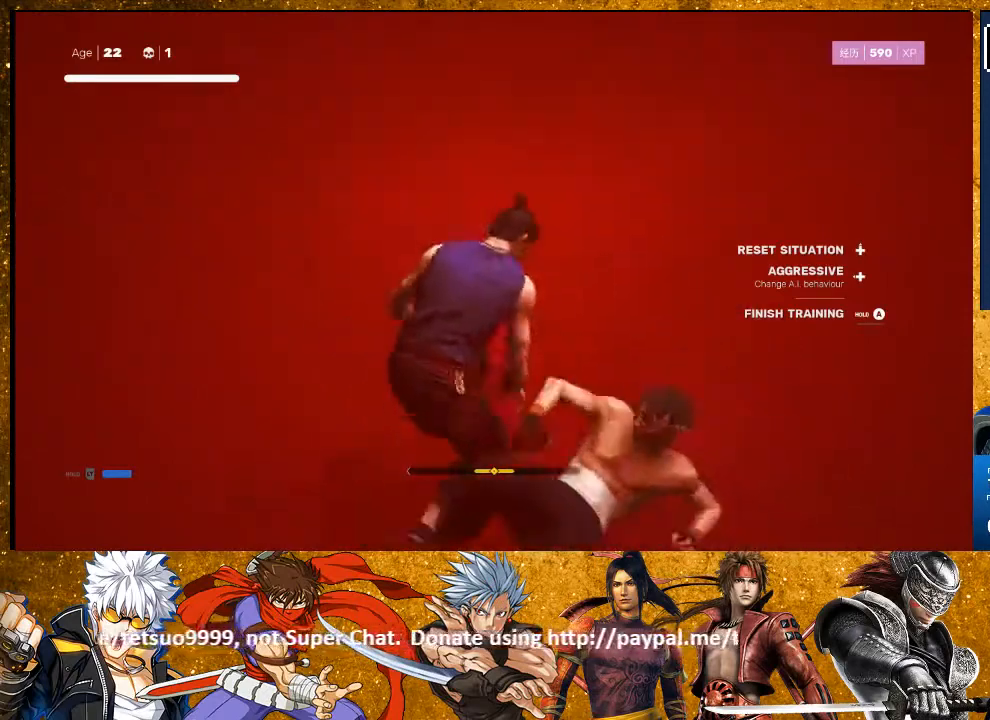
{"buttons": ["CIRCLE"], "left_stick": "center", "right_stick": "center", "events": []}
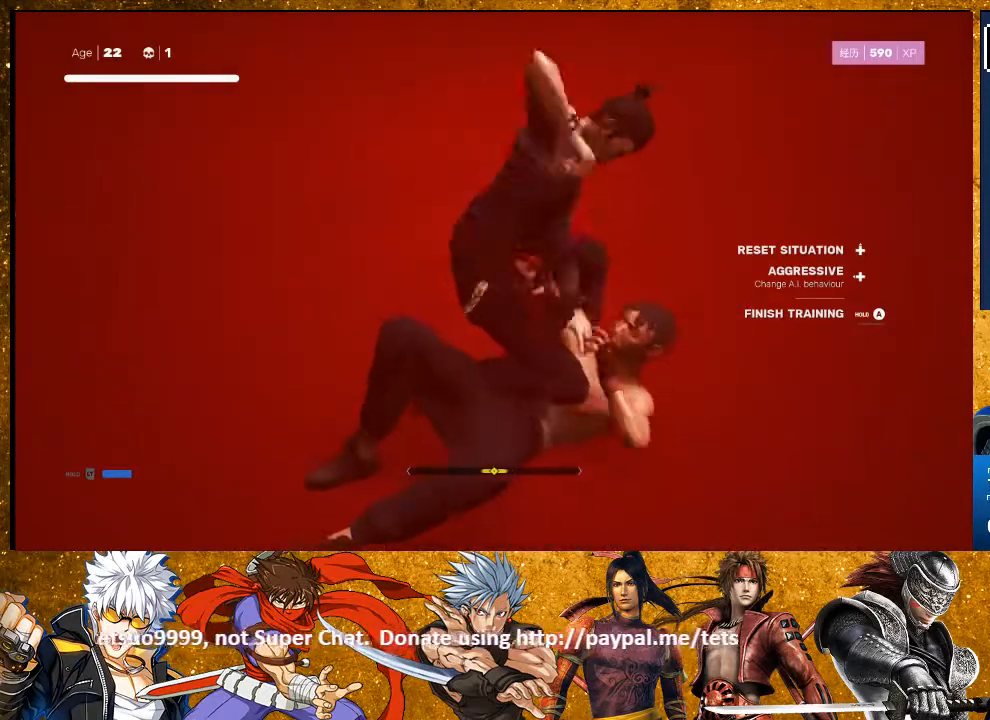
{"buttons": ["CIRCLE"], "left_stick": "center", "right_stick": "center", "events": []}
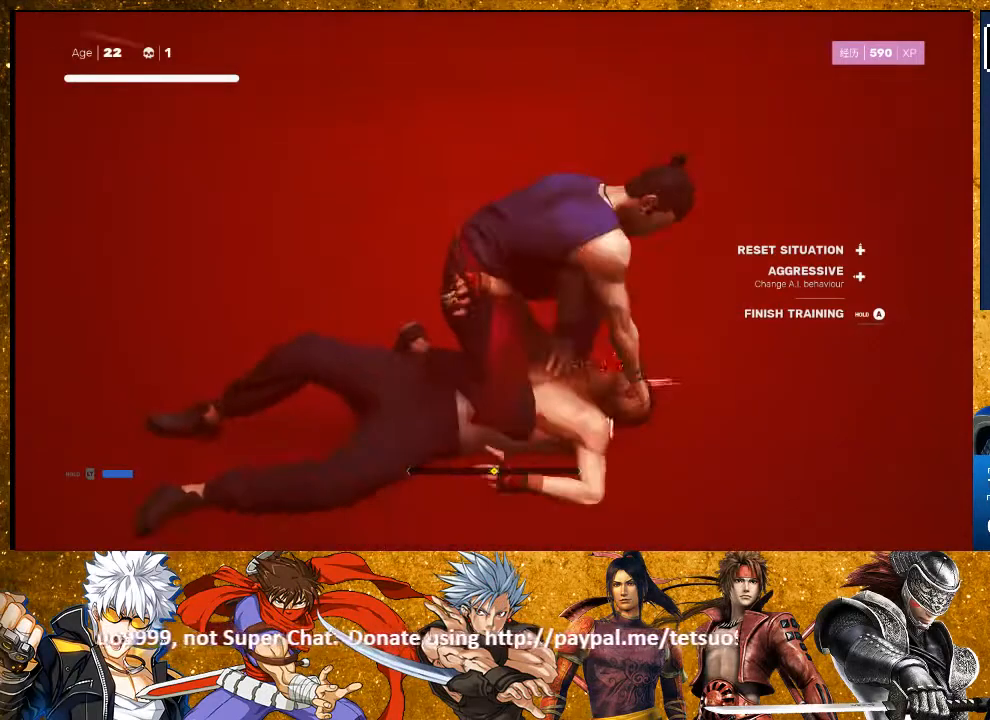
{"buttons": [], "left_stick": "center", "right_stick": "center", "events": [[433, "CIRCLE", "up"]]}
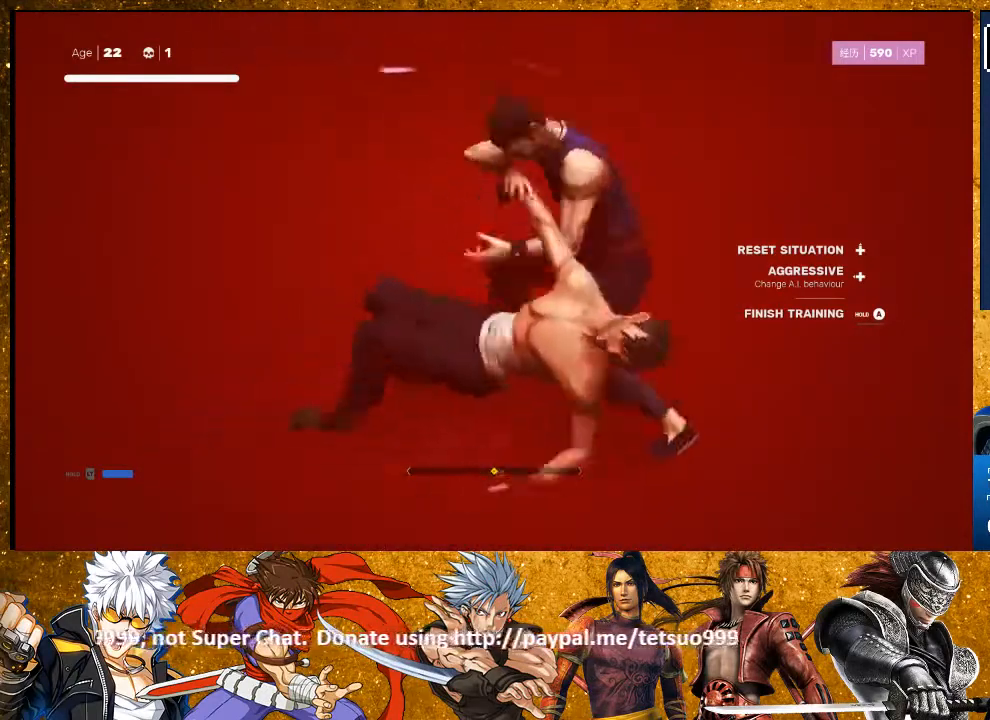
{"buttons": [], "left_stick": "center", "right_stick": "center", "events": [[150, "left_stick", "down-left"], [267, "left_stick", "up-left"], [350, "SQUARE", "down"], [383, "left_stick", "center"], [433, "SQUARE", "up"]]}
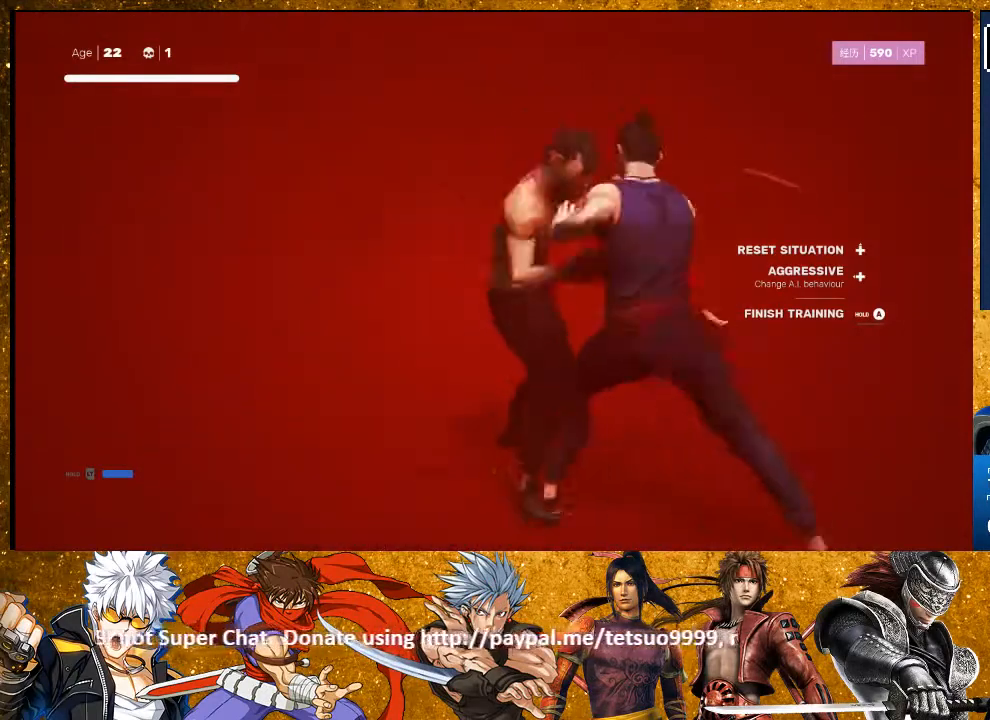
{"buttons": [], "left_stick": "up-left", "right_stick": "center", "events": [[17, "left_stick", "up-left"], [217, "SQUARE", "down"], [433, "SQUARE", "up"]]}
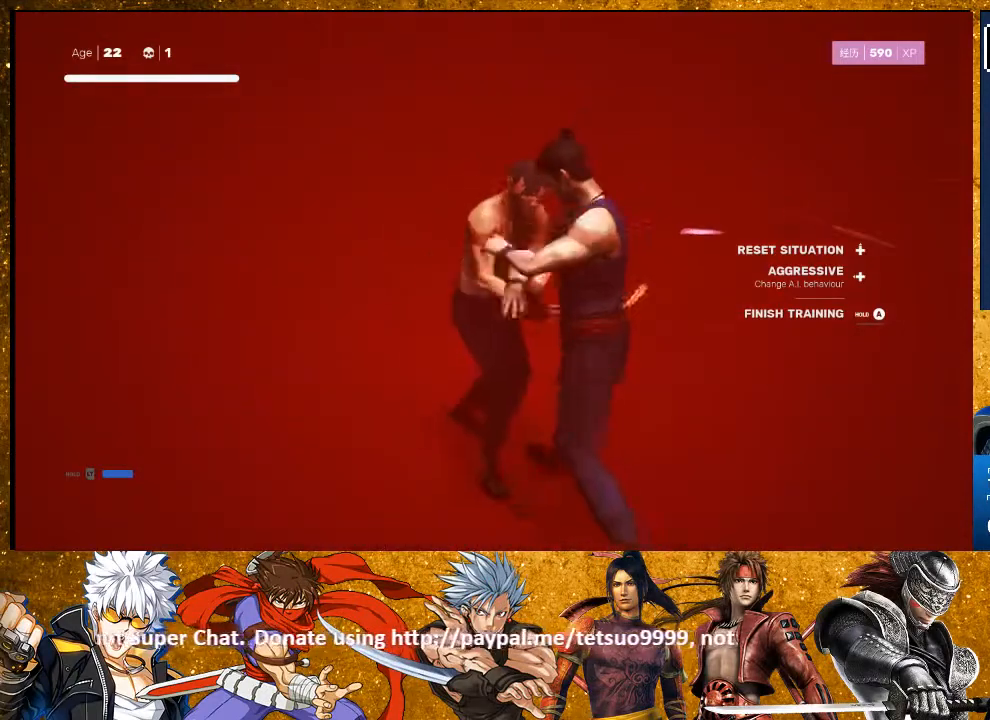
{"buttons": [], "left_stick": "center", "right_stick": "center", "events": [[67, "SQUARE", "down"], [150, "SQUARE", "up"], [233, "SQUARE", "down"], [333, "SQUARE", "up"], [450, "left_stick", "center"]]}
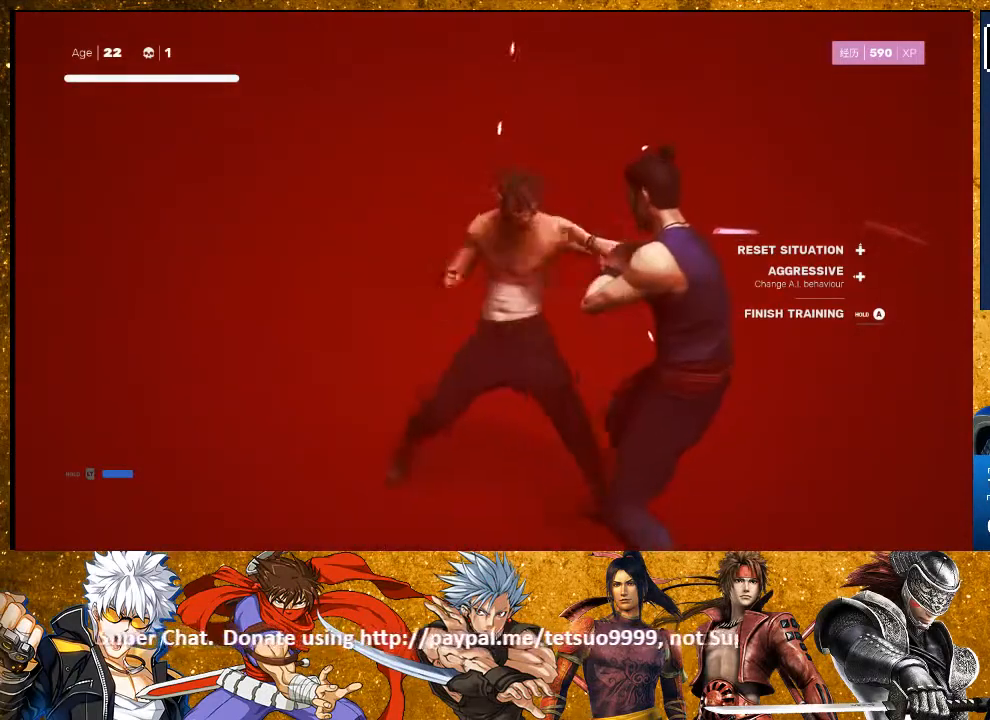
{"buttons": [], "left_stick": "center", "right_stick": "center", "events": [[167, "L1", "down"], [400, "L1", "up"]]}
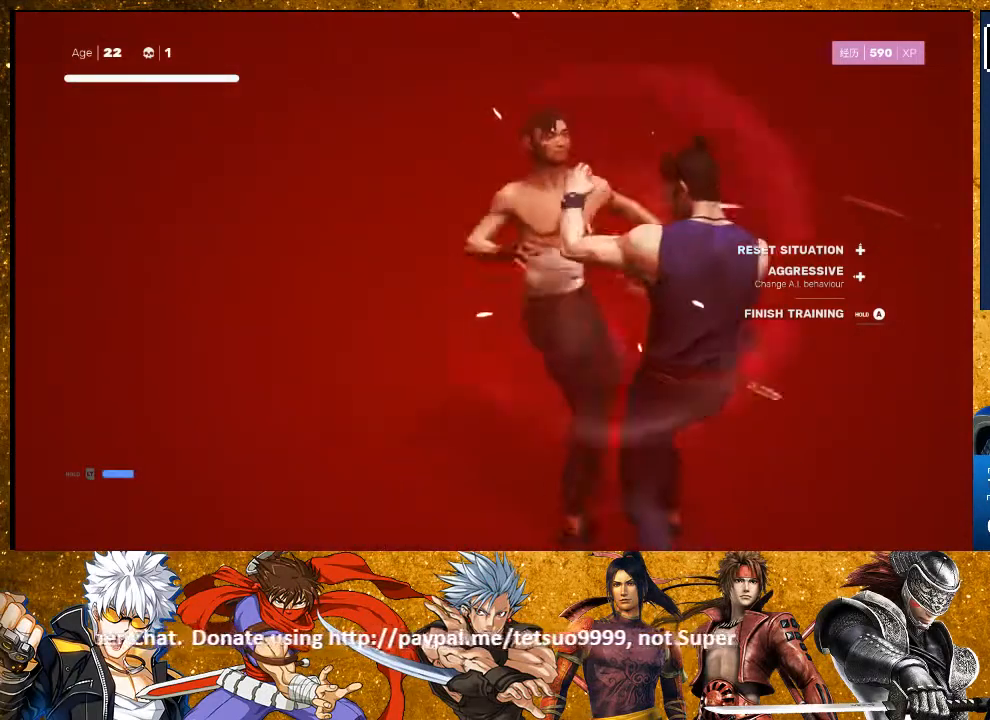
{"buttons": [], "left_stick": "center", "right_stick": "center", "events": []}
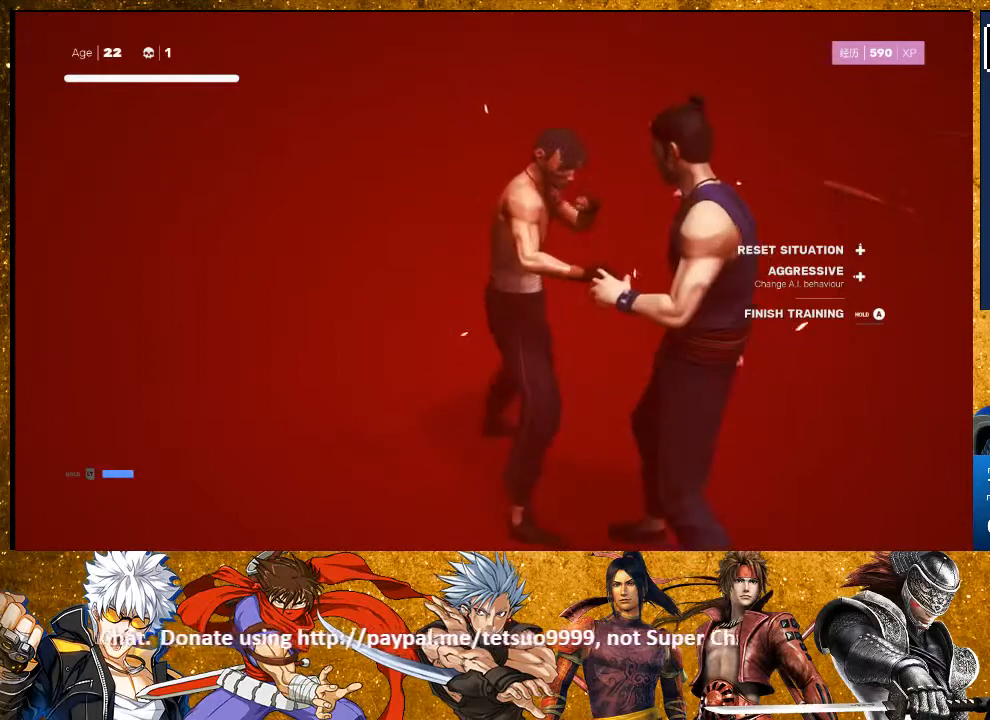
{"buttons": ["TRIANGLE"], "left_stick": "center", "right_stick": "center", "events": [[17, "TRIANGLE", "down"], [117, "TRIANGLE", "up"], [200, "TRIANGLE", "down"], [283, "TRIANGLE", "up"], [467, "TRIANGLE", "down"]]}
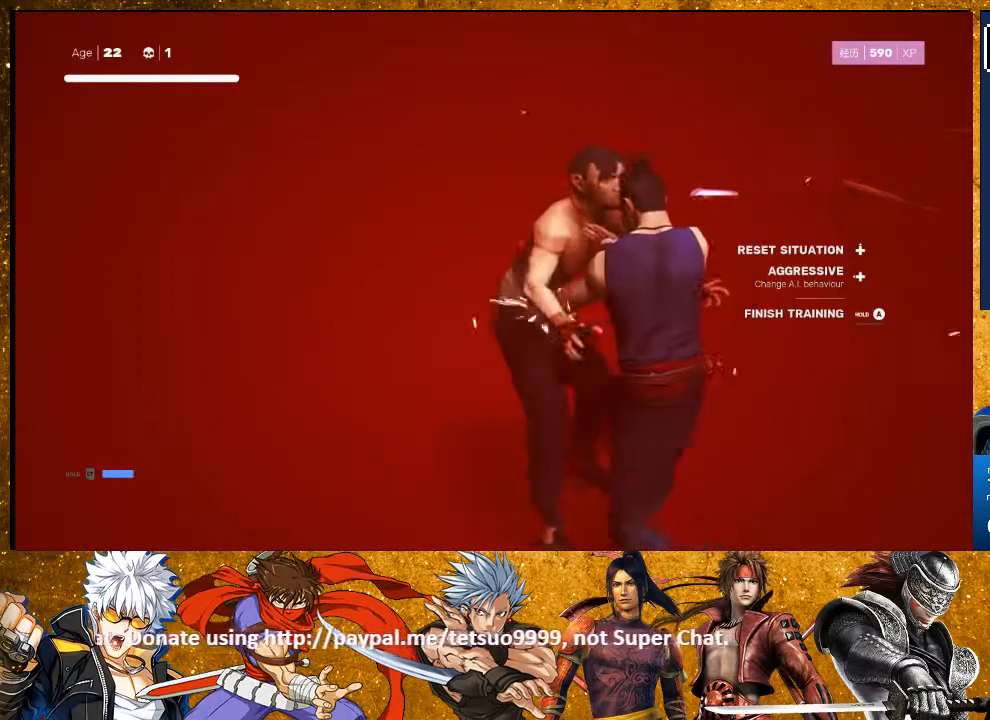
{"buttons": [], "left_stick": "center", "right_stick": "center", "events": [[50, "TRIANGLE", "up"], [133, "TRIANGLE", "down"], [233, "TRIANGLE", "up"]]}
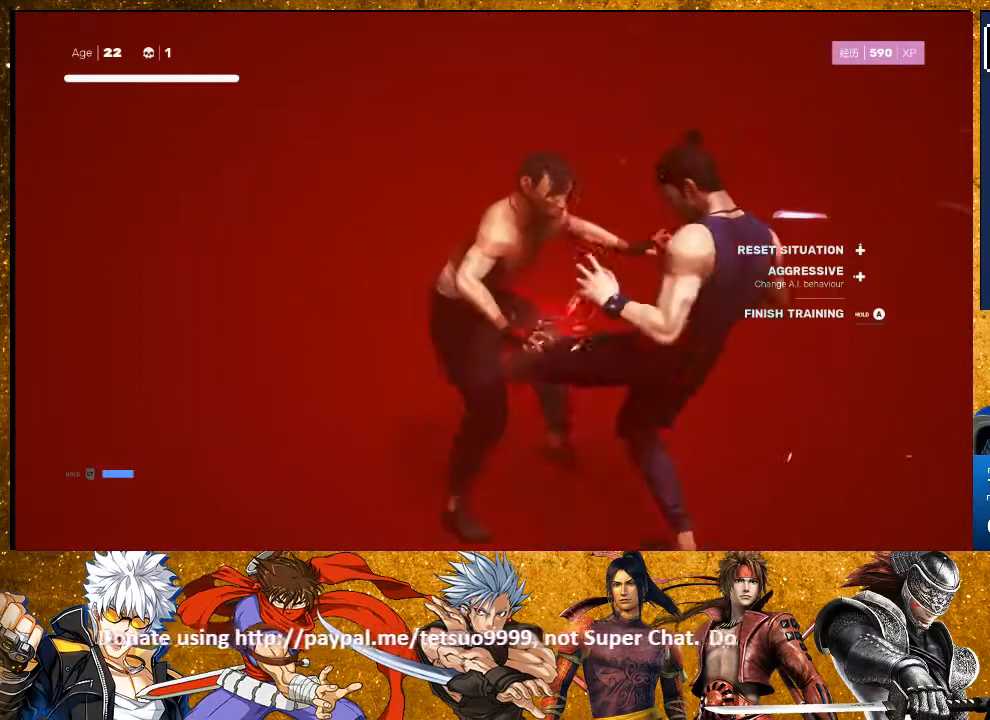
{"buttons": [], "left_stick": "center", "right_stick": "center", "events": [[17, "TRIANGLE", "down"], [117, "TRIANGLE", "up"], [183, "TRIANGLE", "down"], [283, "TRIANGLE", "up"]]}
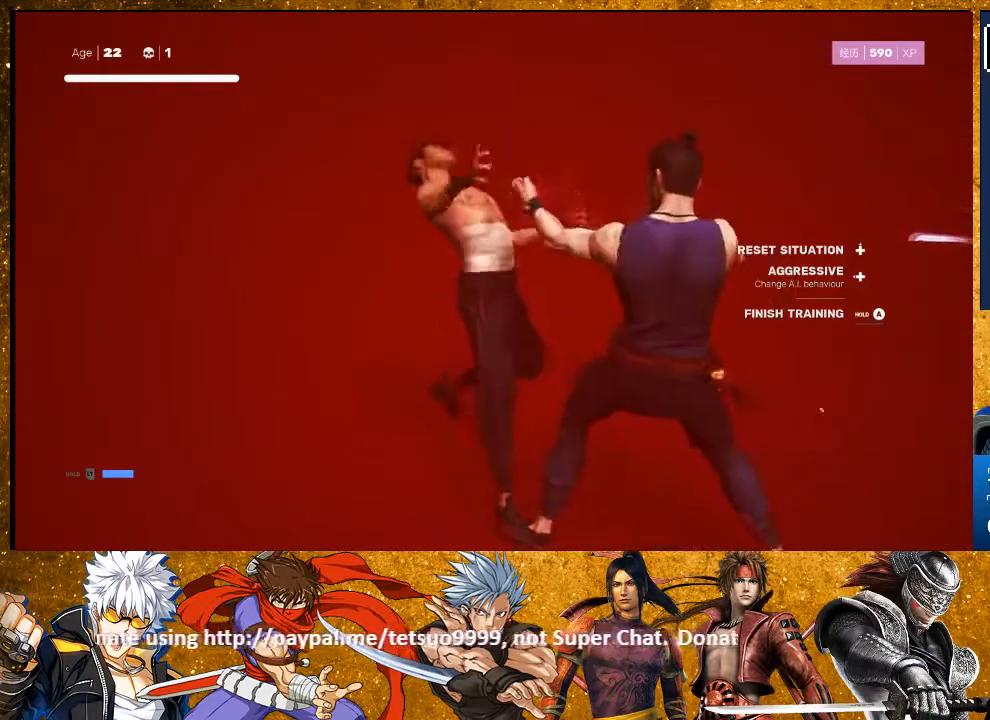
{"buttons": [], "left_stick": "center", "right_stick": "center", "events": []}
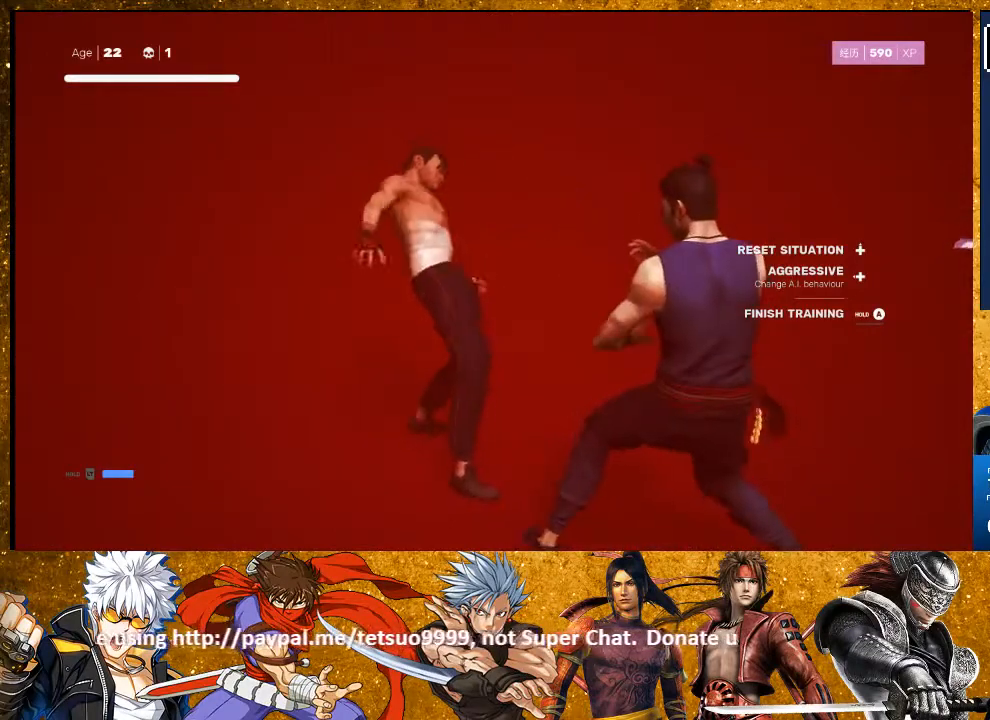
{"buttons": [], "left_stick": "center", "right_stick": "center", "events": [[117, "left_stick", "up"], [267, "left_stick", "center"]]}
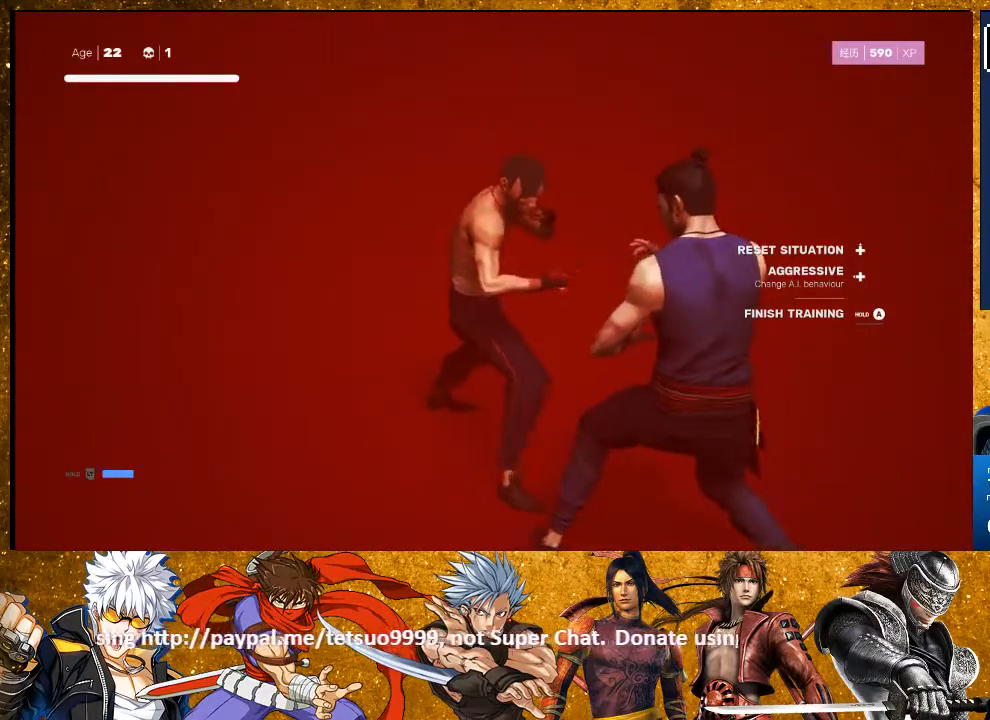
{"buttons": ["L1"], "left_stick": "center", "right_stick": "center", "events": [[467, "L1", "down"]]}
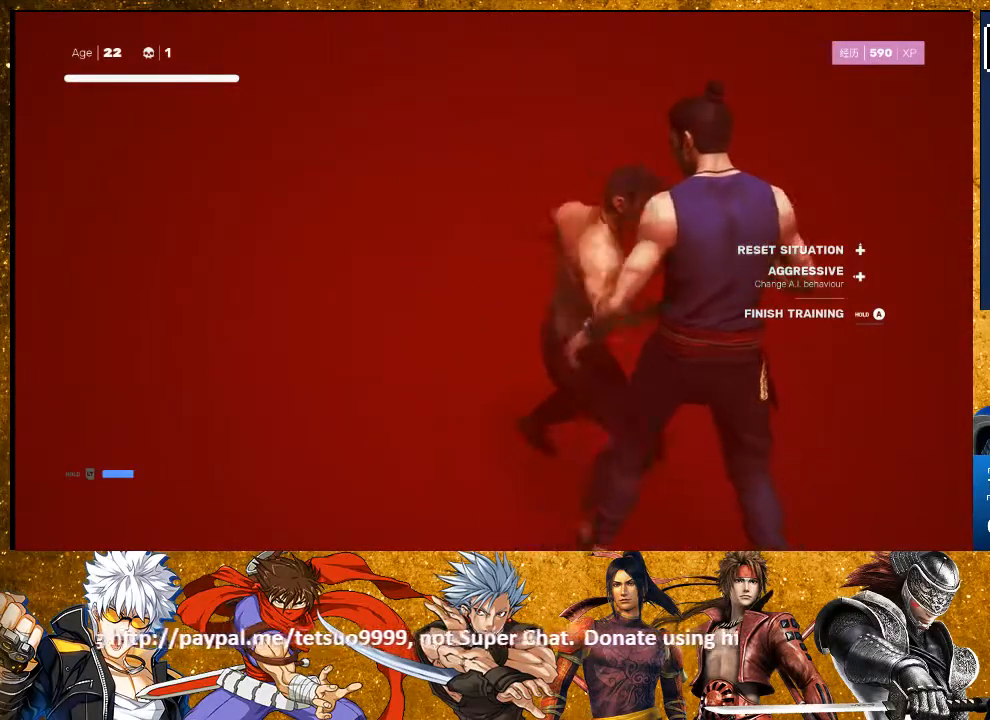
{"buttons": ["L1"], "left_stick": "center", "right_stick": "center", "events": [[100, "left_stick", "down"], [350, "left_stick", "center"]]}
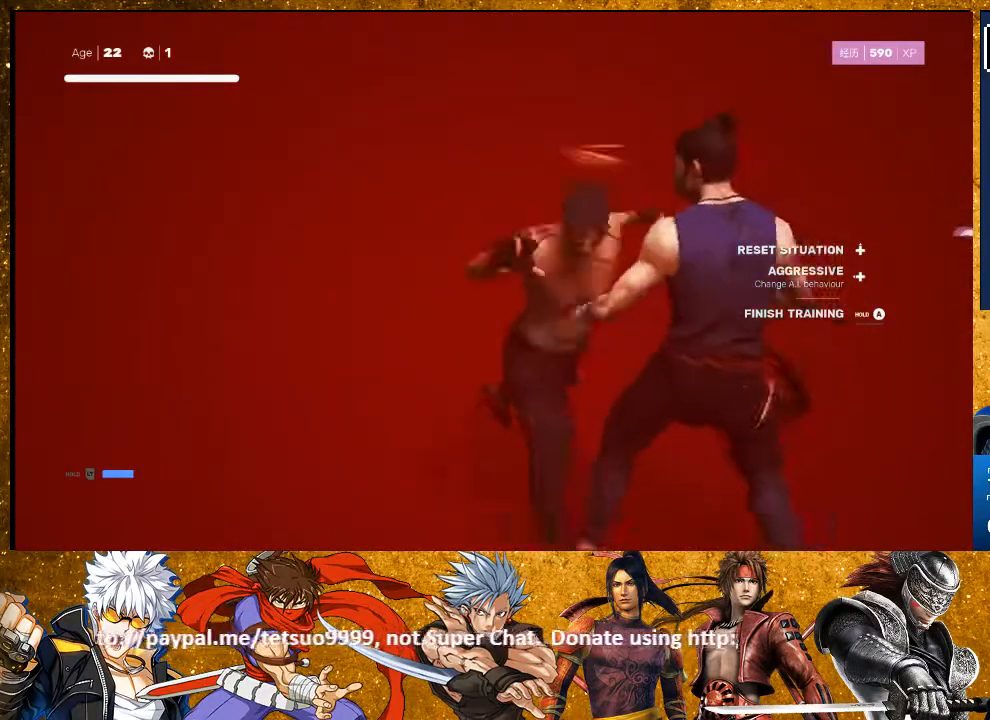
{"buttons": ["TRIANGLE"], "left_stick": "center", "right_stick": "center", "events": [[17, "left_stick", "down"], [283, "left_stick", "center"], [317, "L1", "up"], [450, "TRIANGLE", "down"]]}
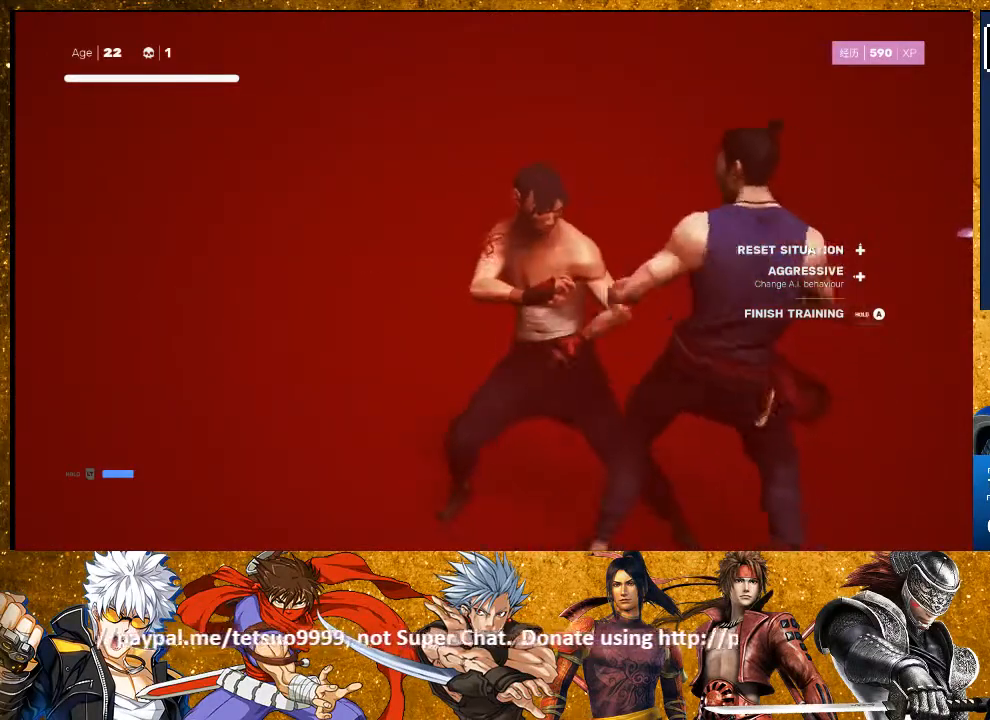
{"buttons": [], "left_stick": "center", "right_stick": "center", "events": [[83, "TRIANGLE", "up"]]}
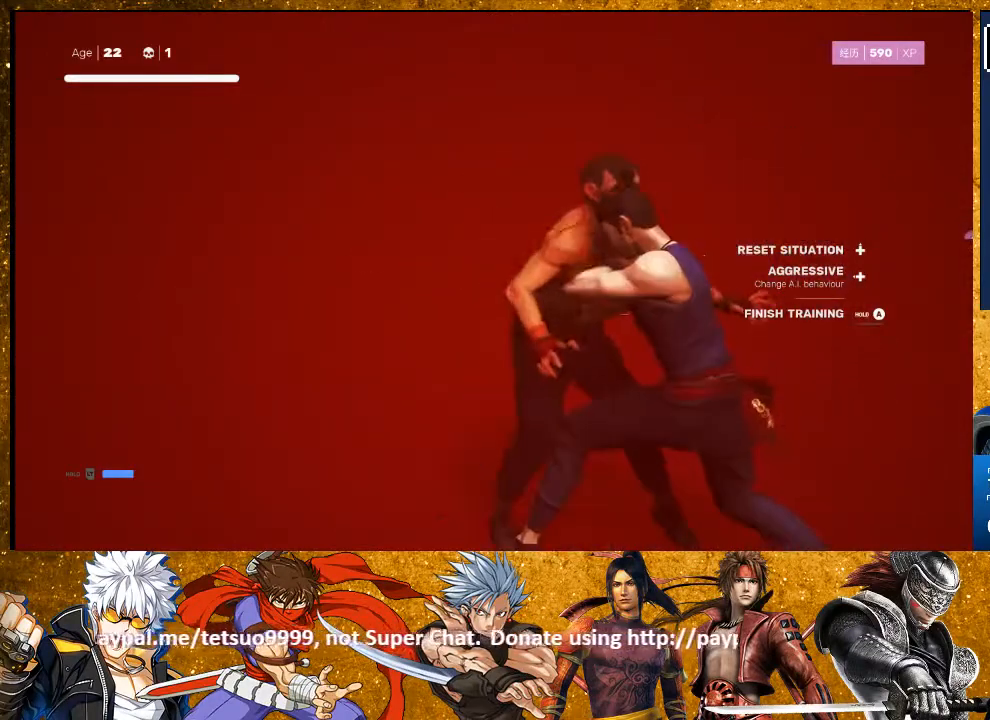
{"buttons": [], "left_stick": "up-left", "right_stick": "center", "events": [[50, "left_stick", "up-left"], [133, "CROSS", "down"], [133, "SQUARE", "down"], [333, "CROSS", "up"], [333, "SQUARE", "up"]]}
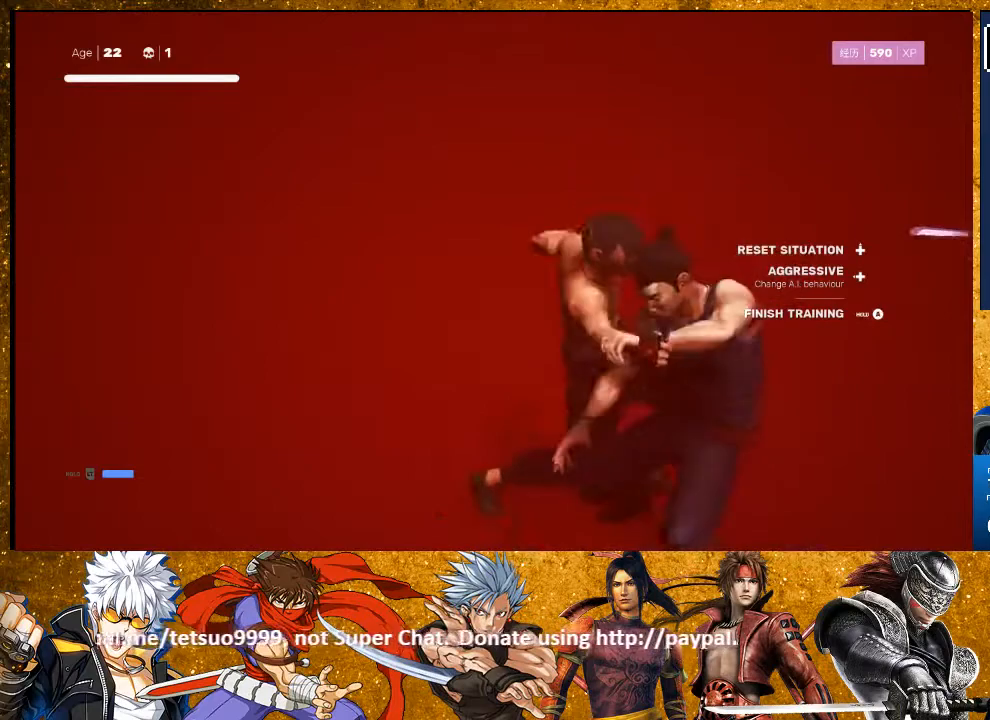
{"buttons": [], "left_stick": "center", "right_stick": "center", "events": [[117, "left_stick", "center"]]}
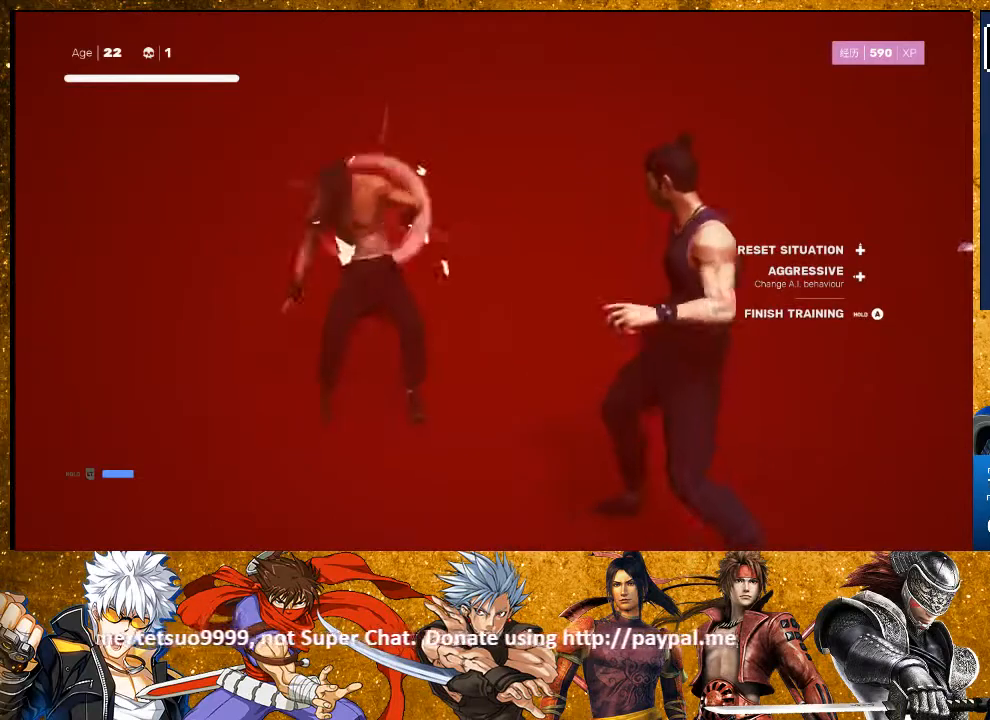
{"buttons": ["SQUARE"], "left_stick": "center", "right_stick": "center", "events": [[17, "left_stick", "left"], [167, "left_stick", "up"], [317, "left_stick", "center"], [450, "SQUARE", "down"]]}
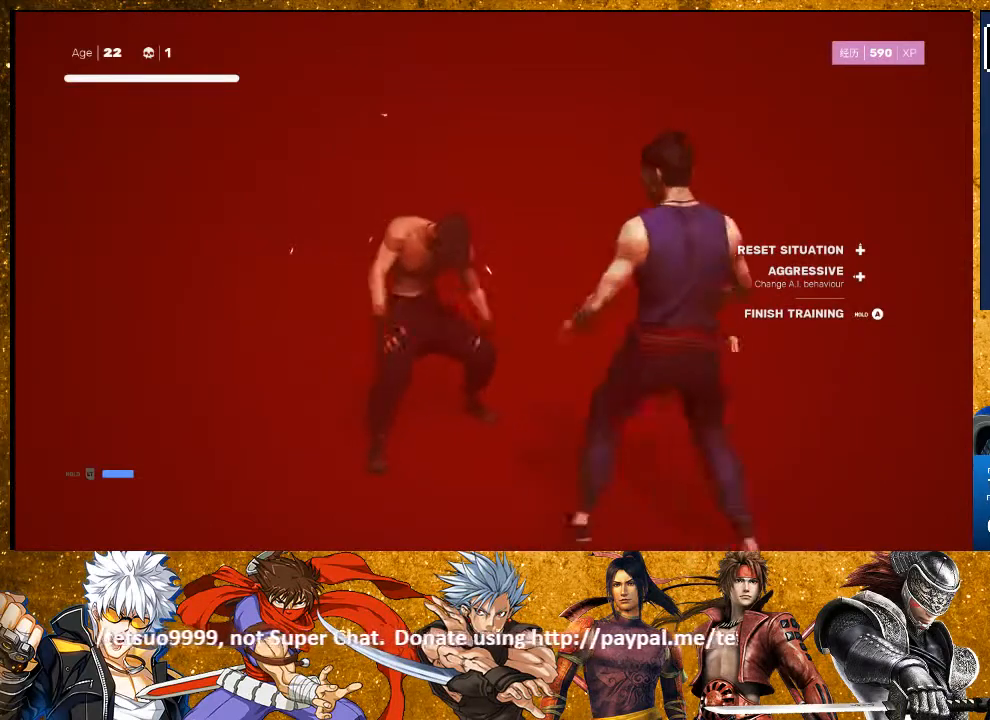
{"buttons": ["SQUARE"], "left_stick": "center", "right_stick": "center", "events": [[33, "SQUARE", "up"], [133, "SQUARE", "down"], [233, "SQUARE", "up"], [333, "SQUARE", "down"]]}